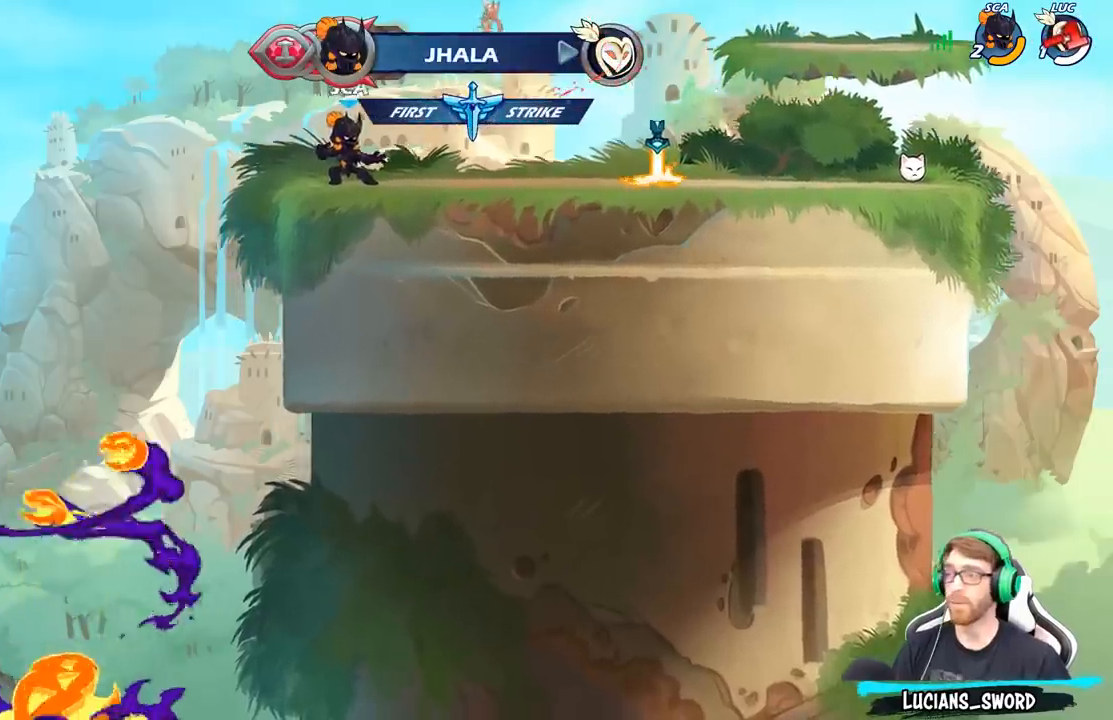
Gameplay with a controller (Xbox layout); each line is a JSON object with the inputs held at the frame after it. "events" lists button and stick changes between this image and that frame as [ms after this image, input, new state], when the widget could be followed in between.
{"buttons": [], "left_stick": "center", "right_stick": "center", "events": []}
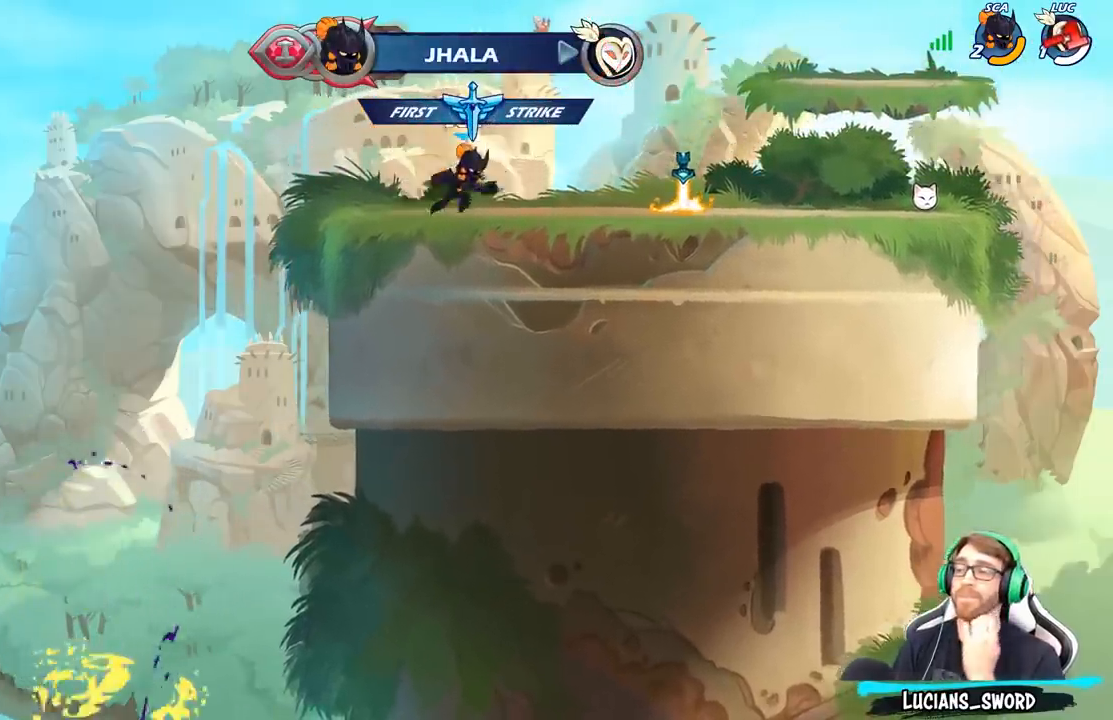
{"buttons": [], "left_stick": "center", "right_stick": "center", "events": []}
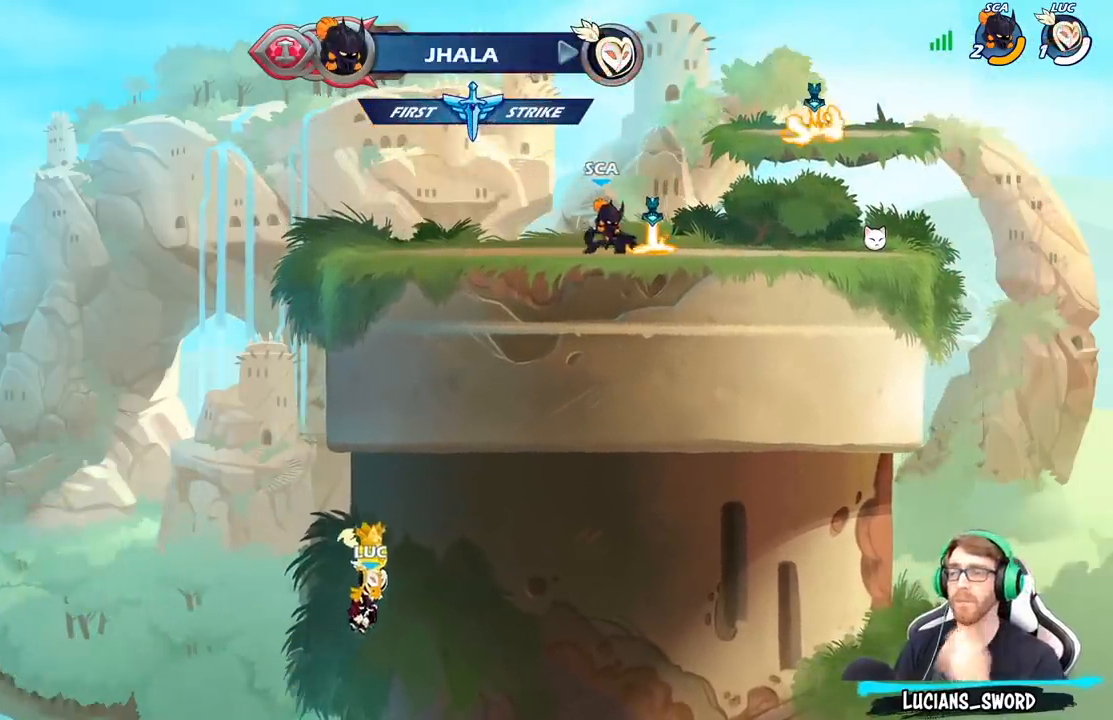
{"buttons": [], "left_stick": "center", "right_stick": "center", "events": []}
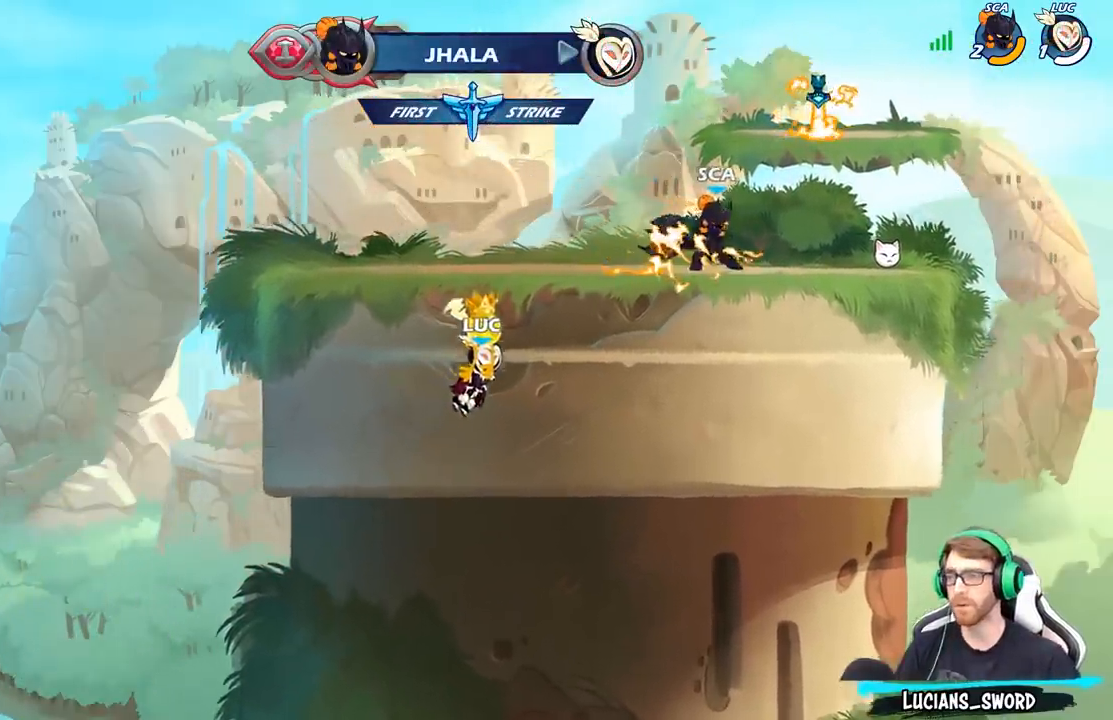
{"buttons": ["SELECT"], "left_stick": "center", "right_stick": "center", "events": [[117, "SELECT", "down"]]}
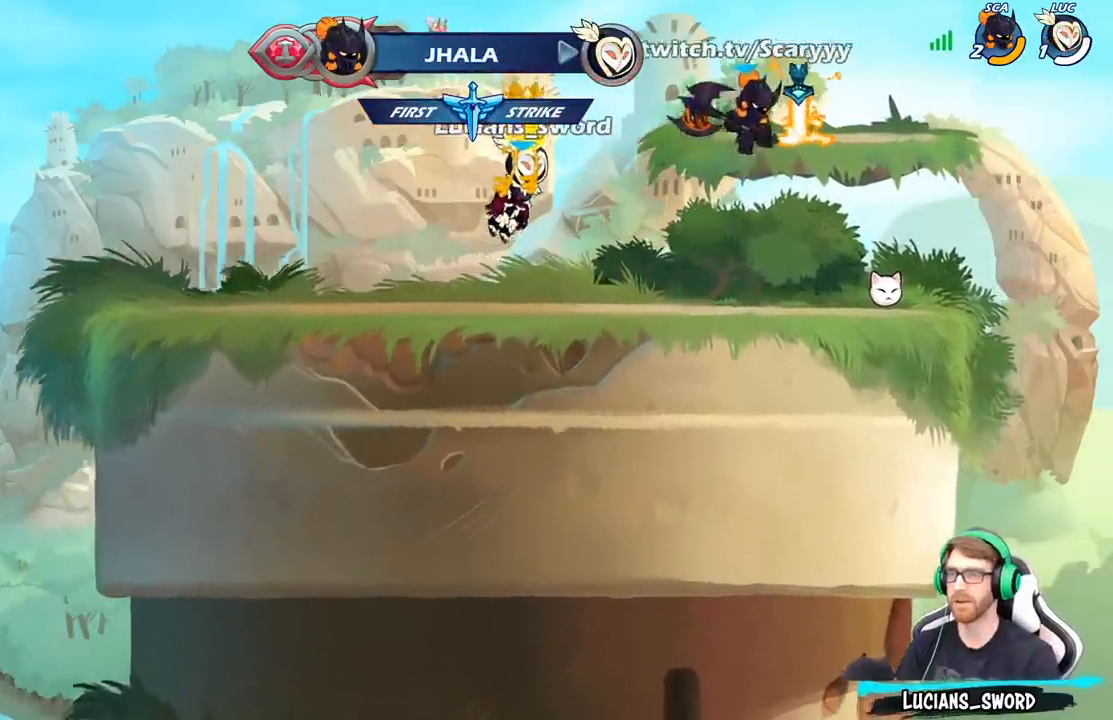
{"buttons": ["SELECT"], "left_stick": "center", "right_stick": "center", "events": []}
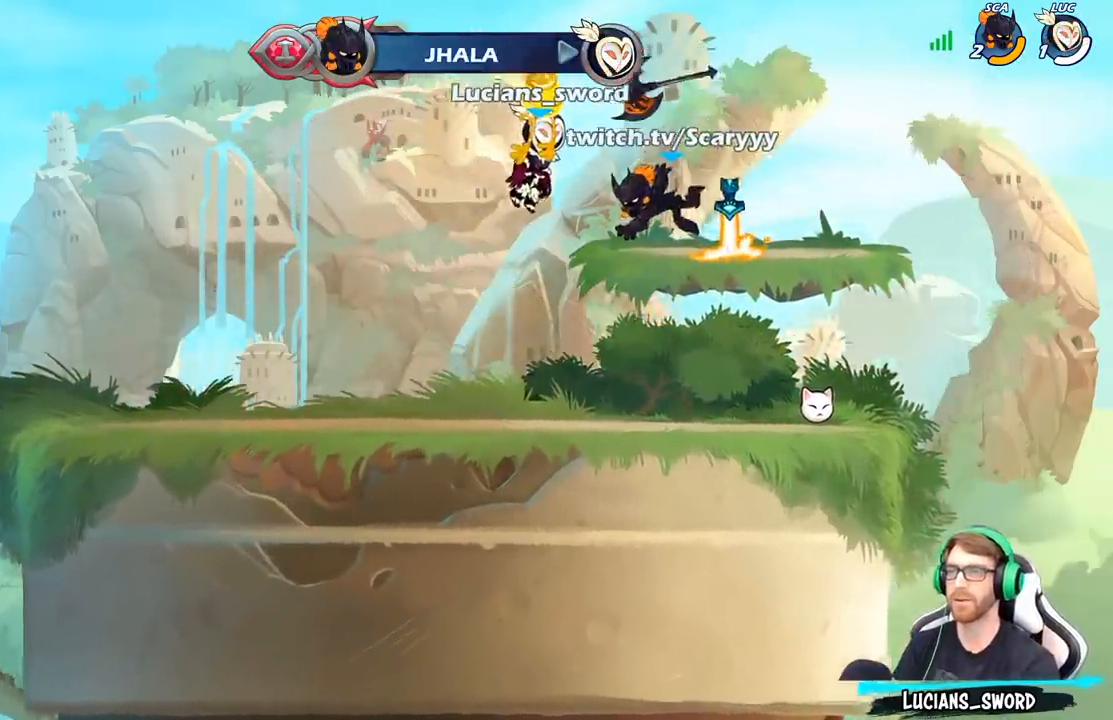
{"buttons": [], "left_stick": "center", "right_stick": "center", "events": [[183, "SELECT", "up"]]}
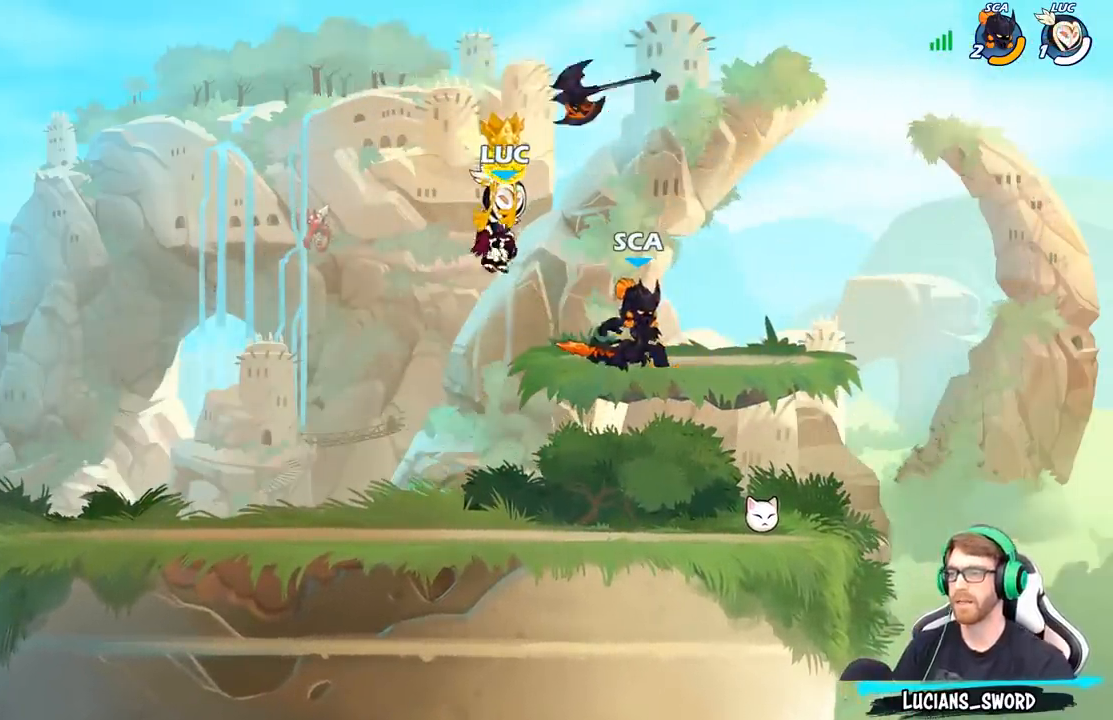
{"buttons": [], "left_stick": "center", "right_stick": "center", "events": []}
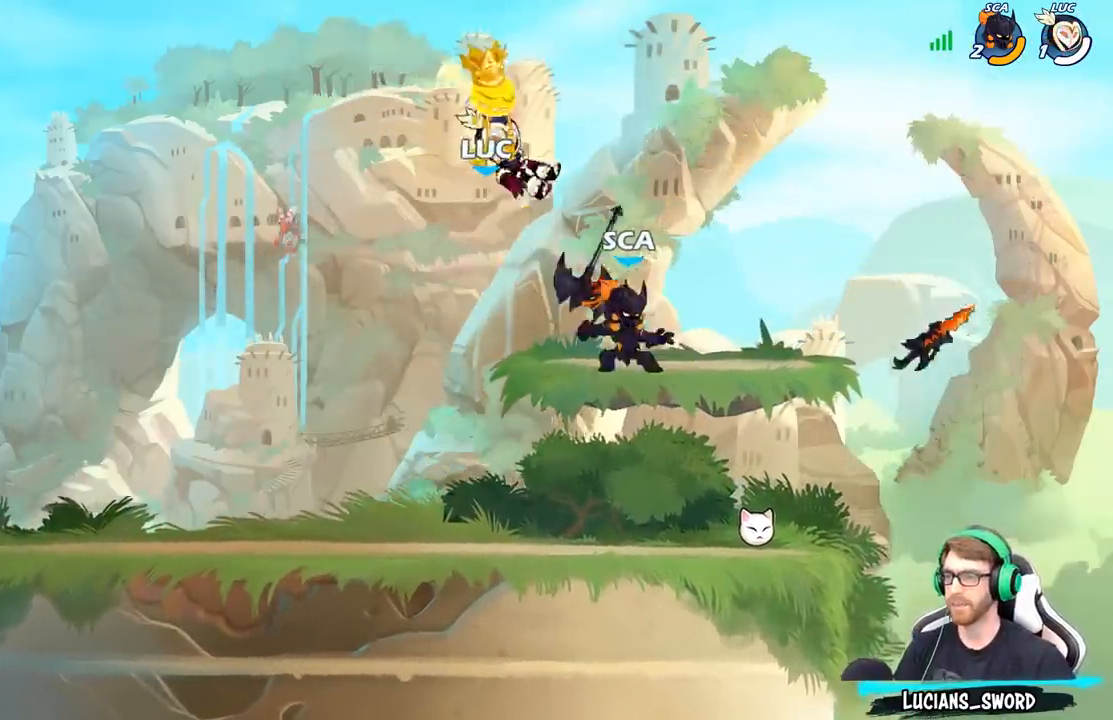
{"buttons": [], "left_stick": "center", "right_stick": "center", "events": []}
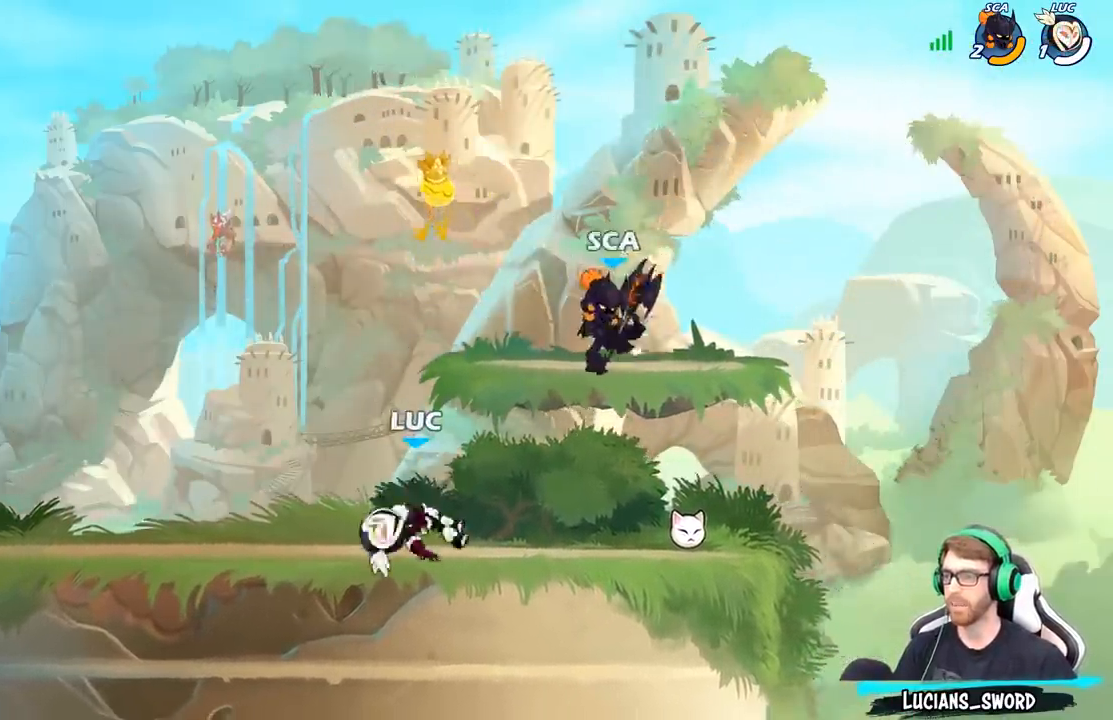
{"buttons": [], "left_stick": "up-left", "right_stick": "center", "events": [[317, "A", "down"], [333, "left_stick", "up-left"], [367, "B", "down"], [383, "A", "up"], [500, "B", "up"]]}
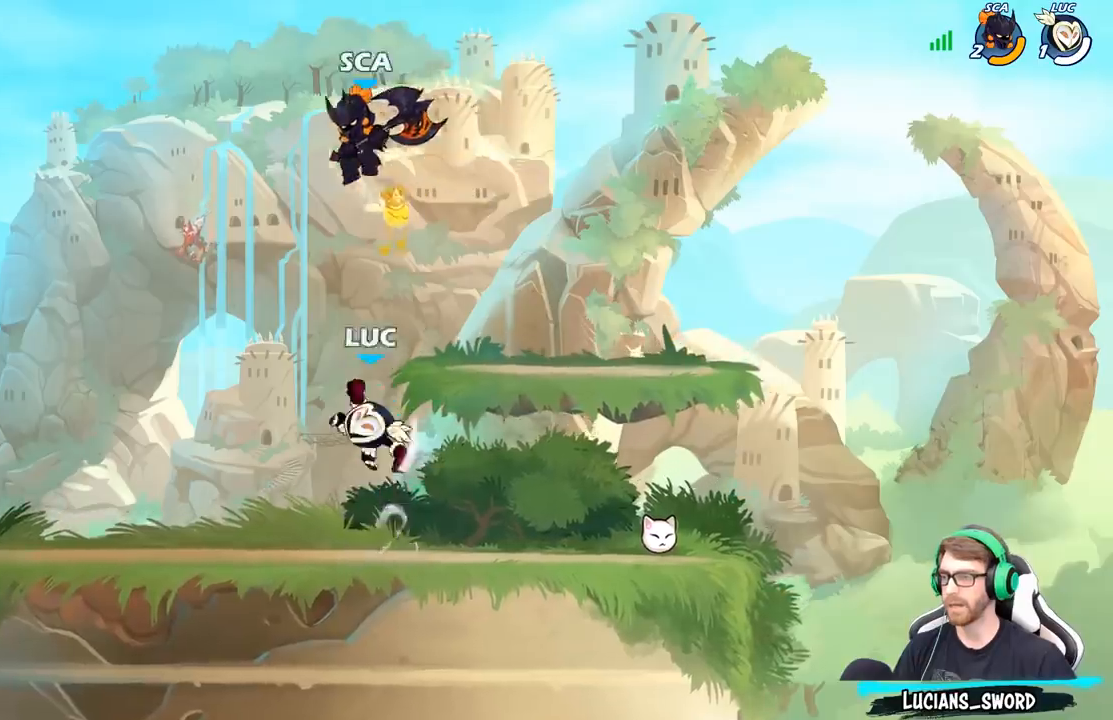
{"buttons": ["X"], "left_stick": "down", "right_stick": "center", "events": [[400, "left_stick", "down-left"], [483, "X", "down"], [483, "left_stick", "down"]]}
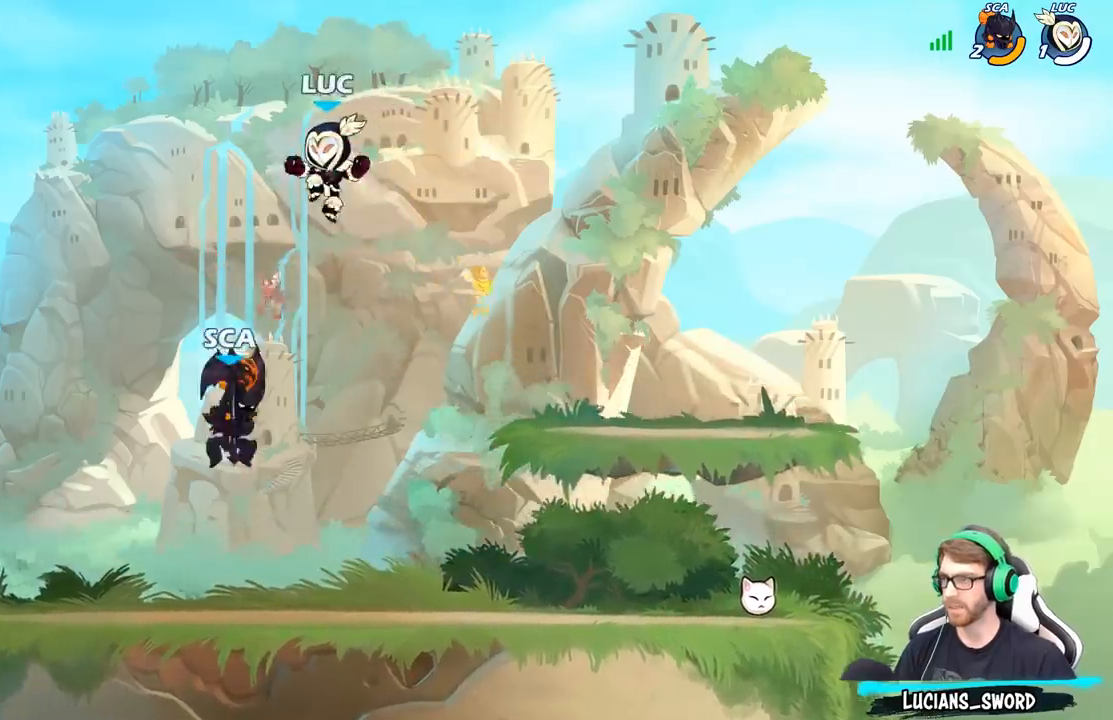
{"buttons": [], "left_stick": "right", "right_stick": "center", "events": [[100, "X", "up"], [267, "left_stick", "left"], [467, "left_stick", "right"]]}
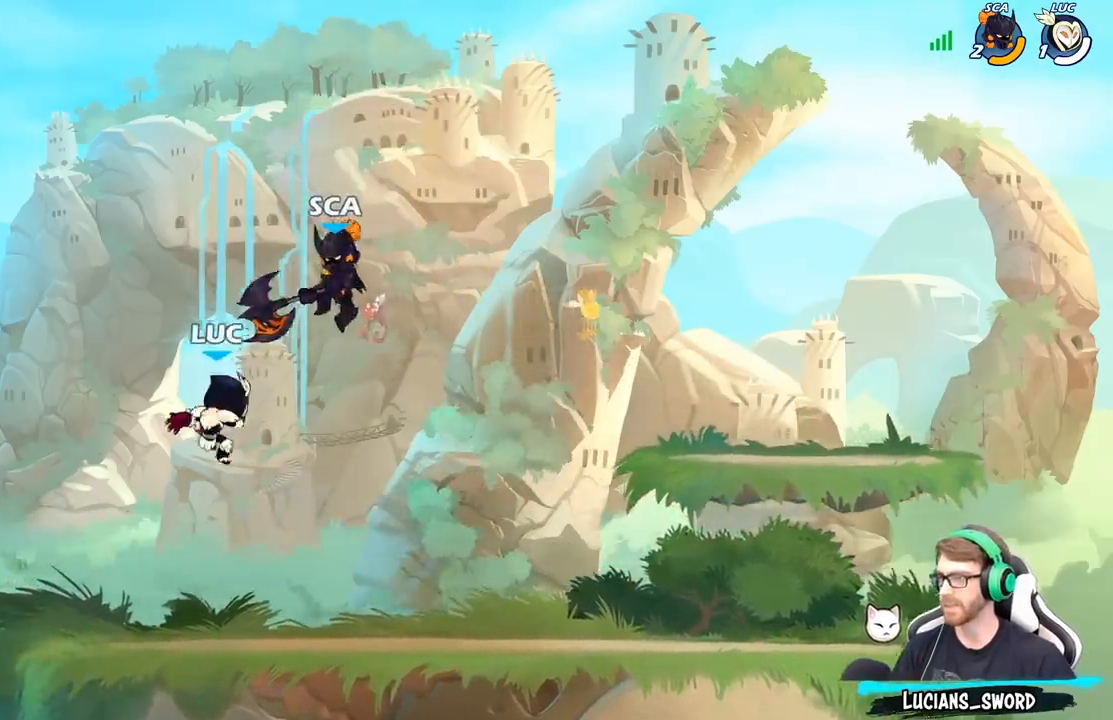
{"buttons": [], "left_stick": "center", "right_stick": "center", "events": [[167, "A", "down"], [267, "A", "up"], [267, "X", "down"], [283, "left_stick", "center"], [300, "right_stick", "down-left"], [333, "X", "up"], [350, "right_stick", "center"]]}
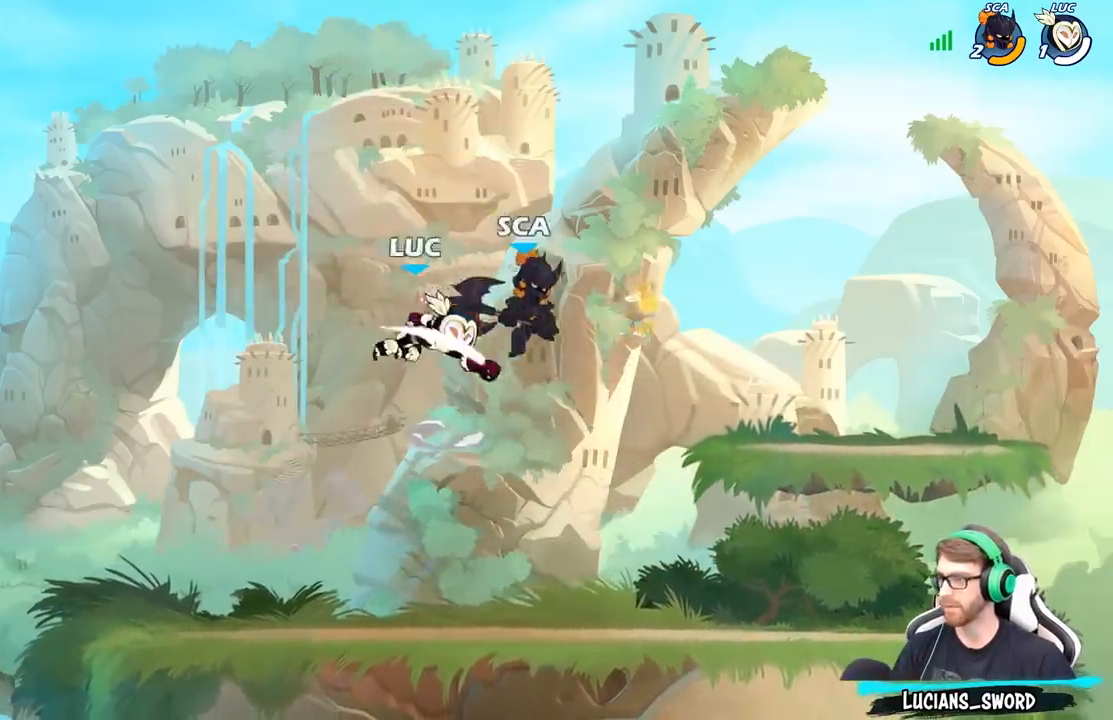
{"buttons": ["R2"], "left_stick": "up", "right_stick": "center", "events": [[117, "left_stick", "left"], [433, "R2", "down"], [483, "left_stick", "up"]]}
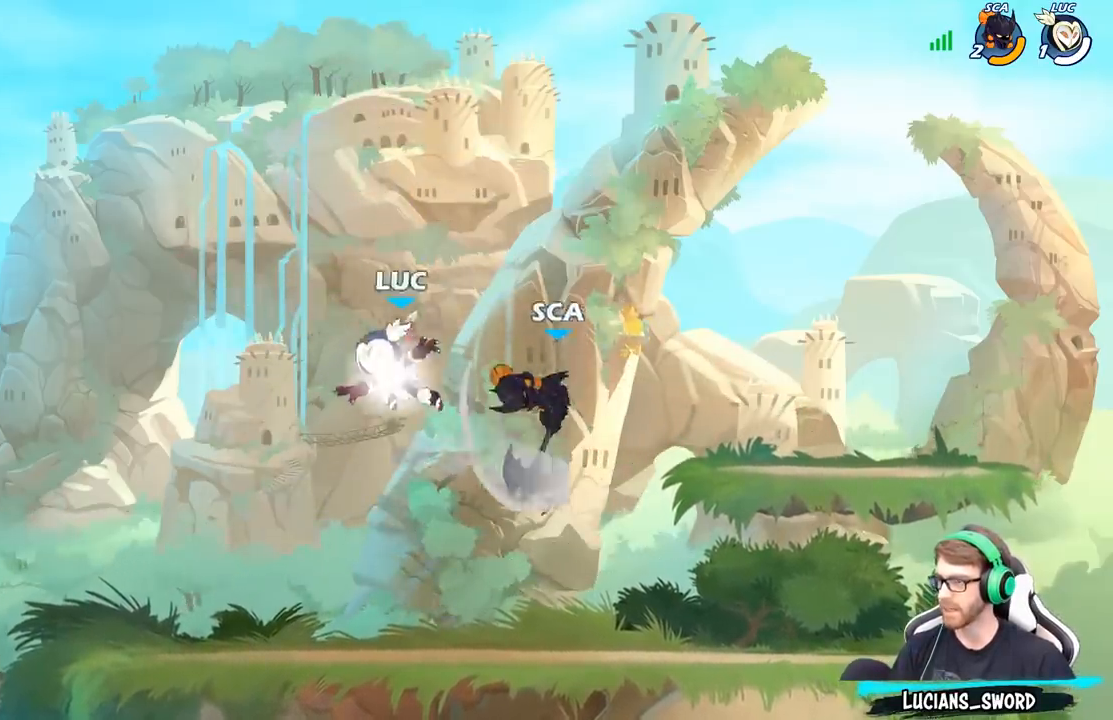
{"buttons": [], "left_stick": "left", "right_stick": "center", "events": [[133, "left_stick", "right"], [183, "R2", "up"], [200, "left_stick", "down-left"], [400, "left_stick", "left"]]}
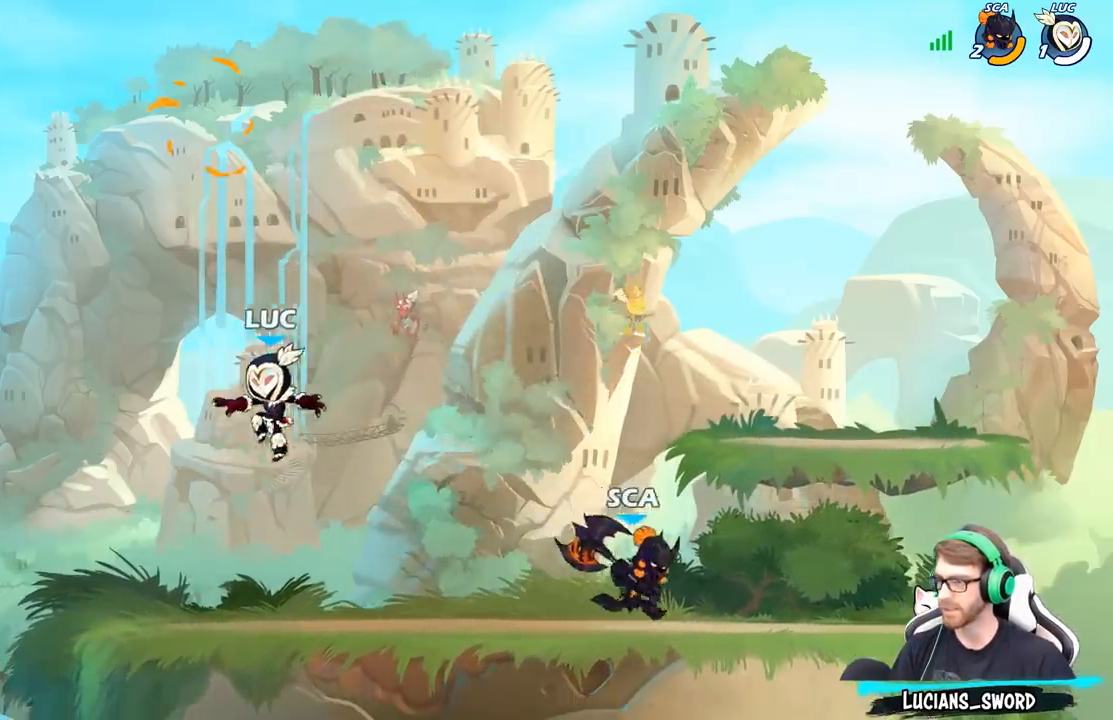
{"buttons": ["A"], "left_stick": "center", "right_stick": "center", "events": [[200, "left_stick", "up-right"], [367, "left_stick", "up-left"], [383, "A", "down"], [467, "left_stick", "center"]]}
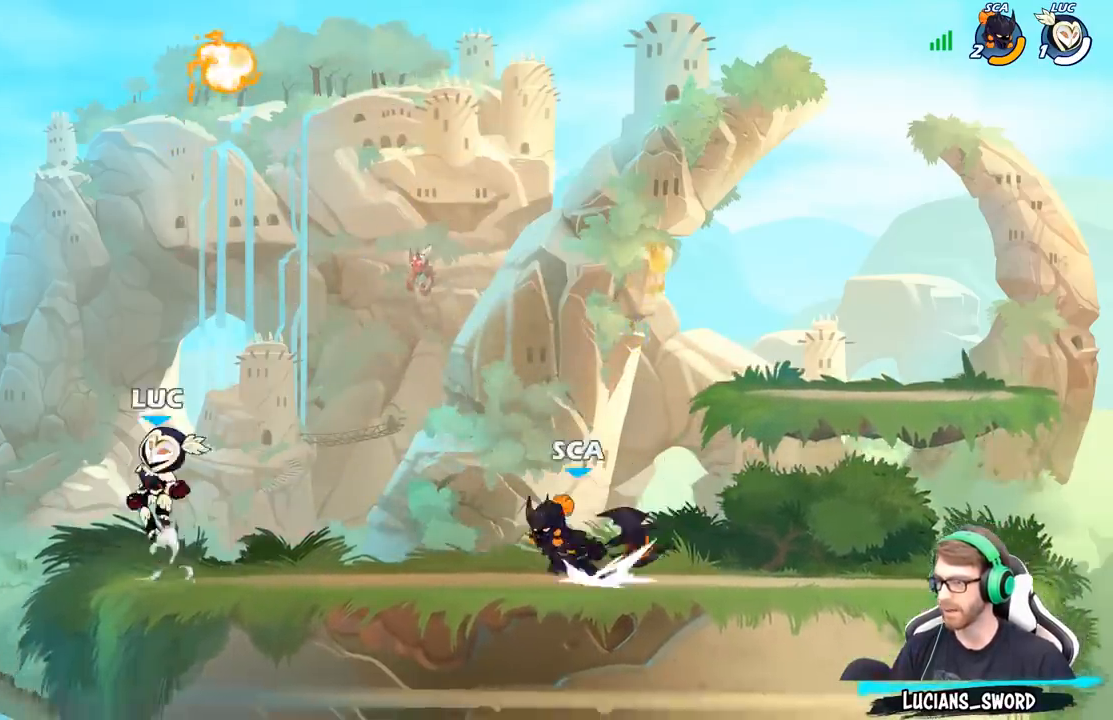
{"buttons": [], "left_stick": "down", "right_stick": "center", "events": [[33, "A", "up"], [33, "left_stick", "right"], [117, "A", "down"], [150, "left_stick", "up-right"], [300, "A", "up"], [400, "R1", "down"], [500, "R1", "up"], [500, "left_stick", "down"]]}
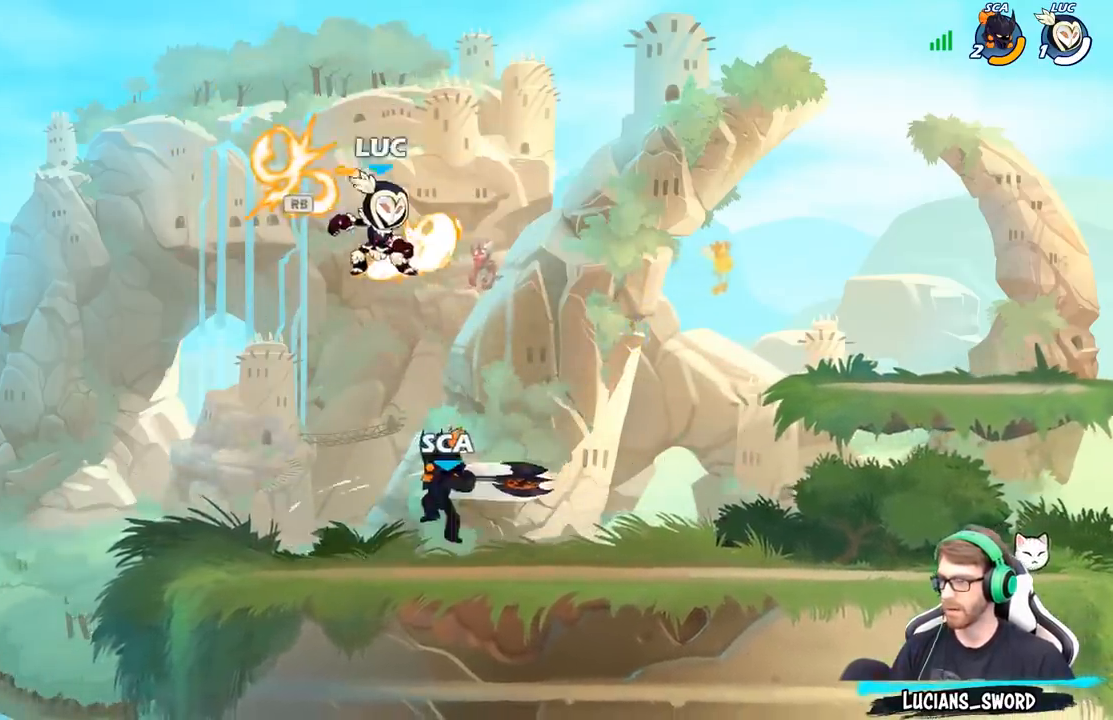
{"buttons": [], "left_stick": "center", "right_stick": "center", "events": [[167, "left_stick", "left"], [233, "X", "down"], [233, "left_stick", "center"], [333, "X", "up"]]}
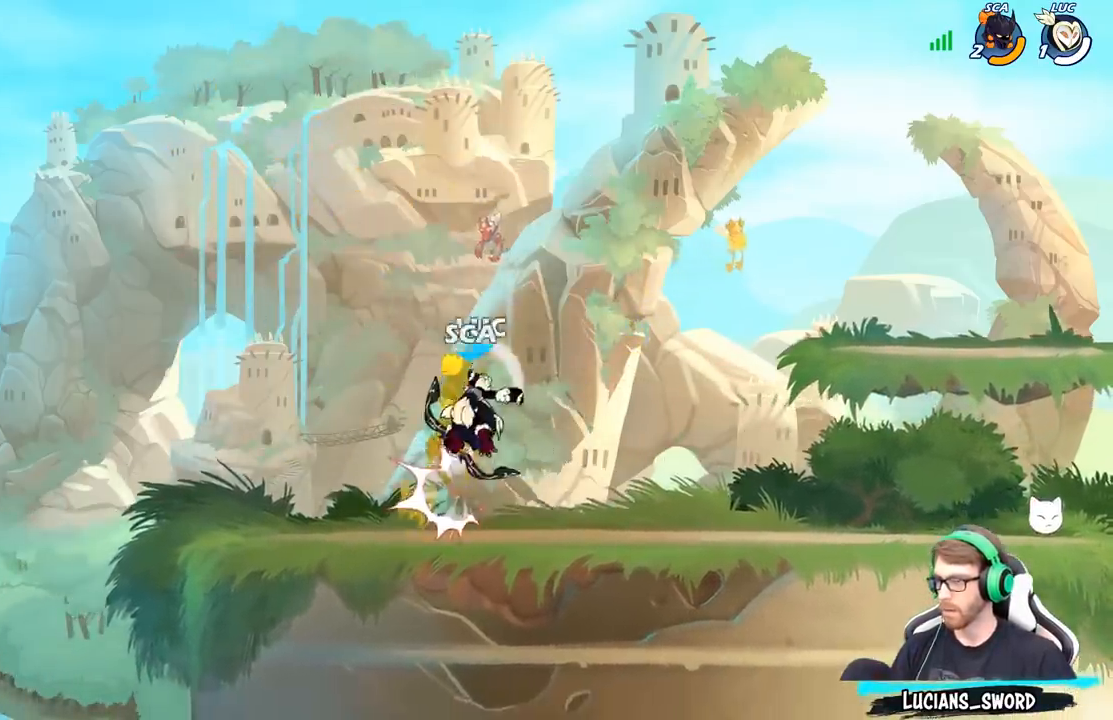
{"buttons": ["R2"], "left_stick": "up", "right_stick": "center", "events": [[33, "left_stick", "left"], [200, "left_stick", "up-left"], [417, "left_stick", "up"], [467, "R2", "down"]]}
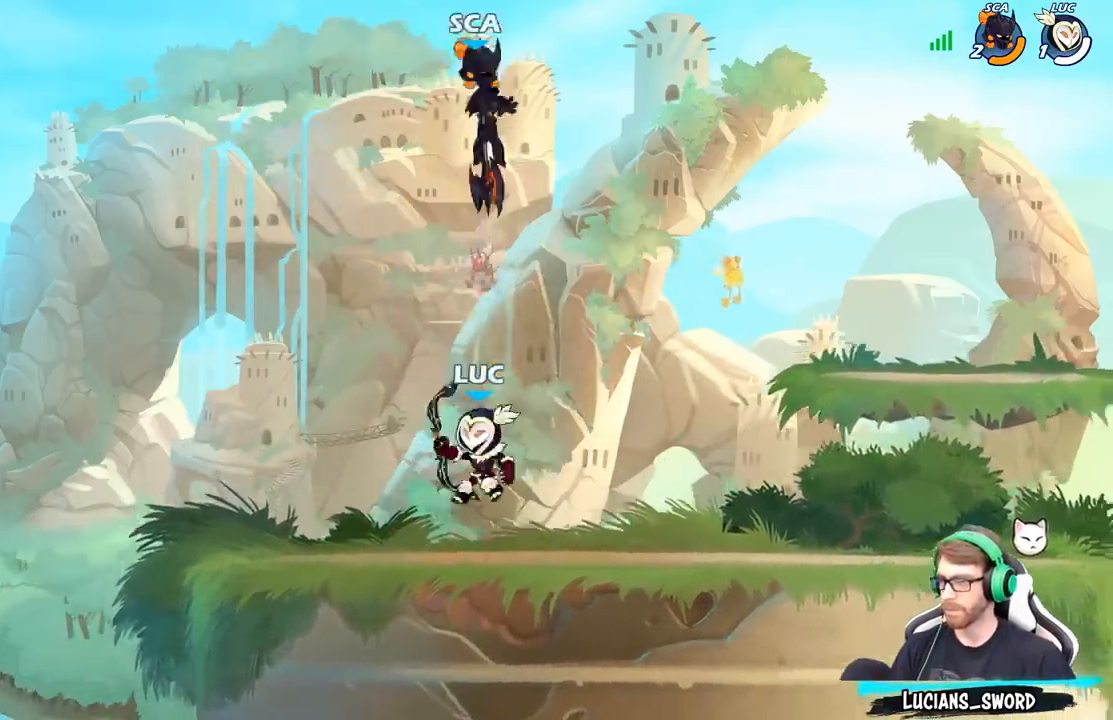
{"buttons": ["X"], "left_stick": "center", "right_stick": "down-left", "events": [[200, "R2", "up"], [317, "A", "down"], [417, "left_stick", "center"], [433, "X", "down"], [467, "A", "up"], [467, "right_stick", "down-left"]]}
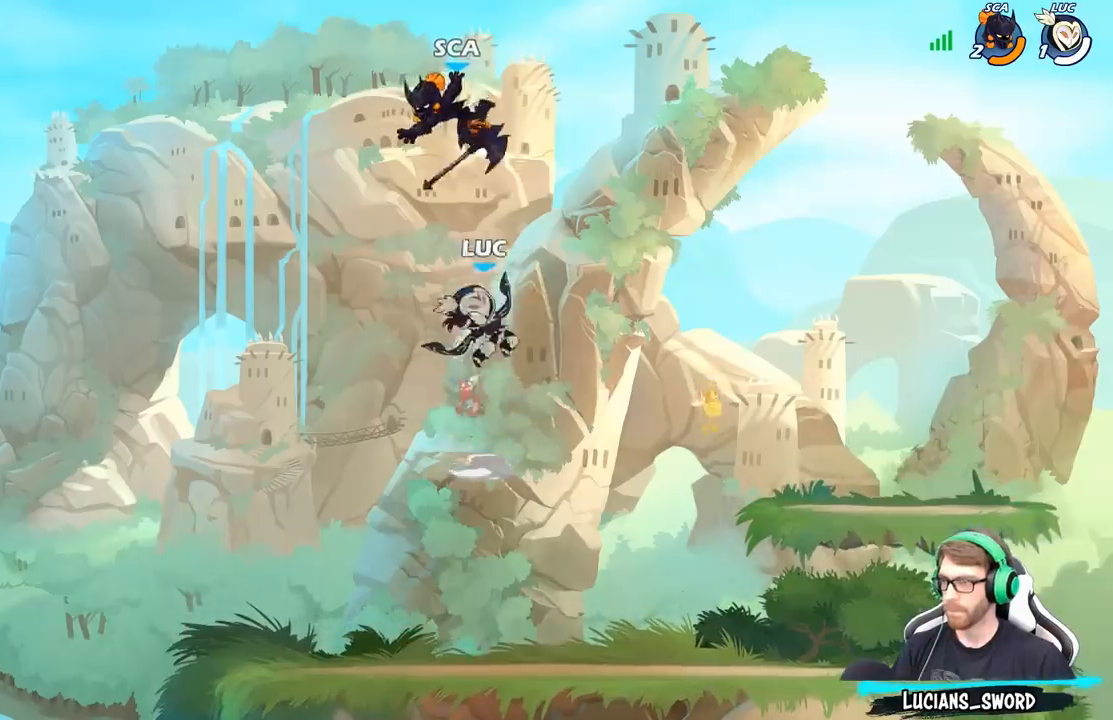
{"buttons": ["X"], "left_stick": "center", "right_stick": "down", "events": [[17, "right_stick", "center"], [33, "X", "up"], [200, "left_stick", "up-left"], [450, "left_stick", "center"], [467, "right_stick", "down"], [483, "X", "down"]]}
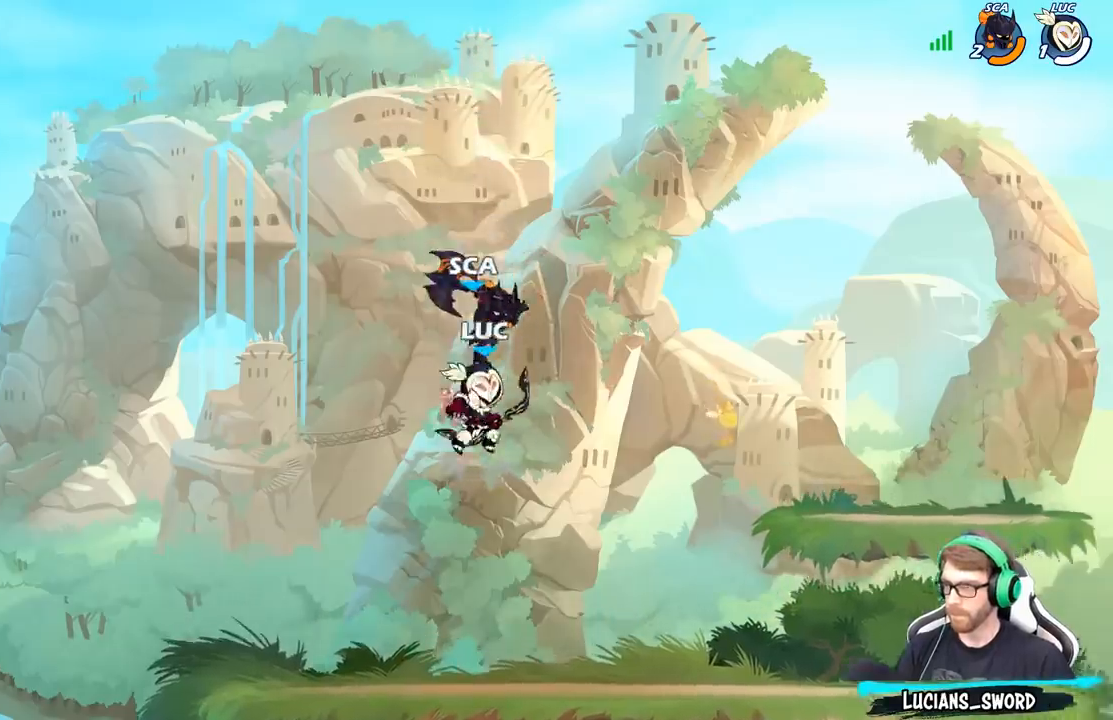
{"buttons": [], "left_stick": "center", "right_stick": "center", "events": [[33, "right_stick", "center"], [67, "X", "up"]]}
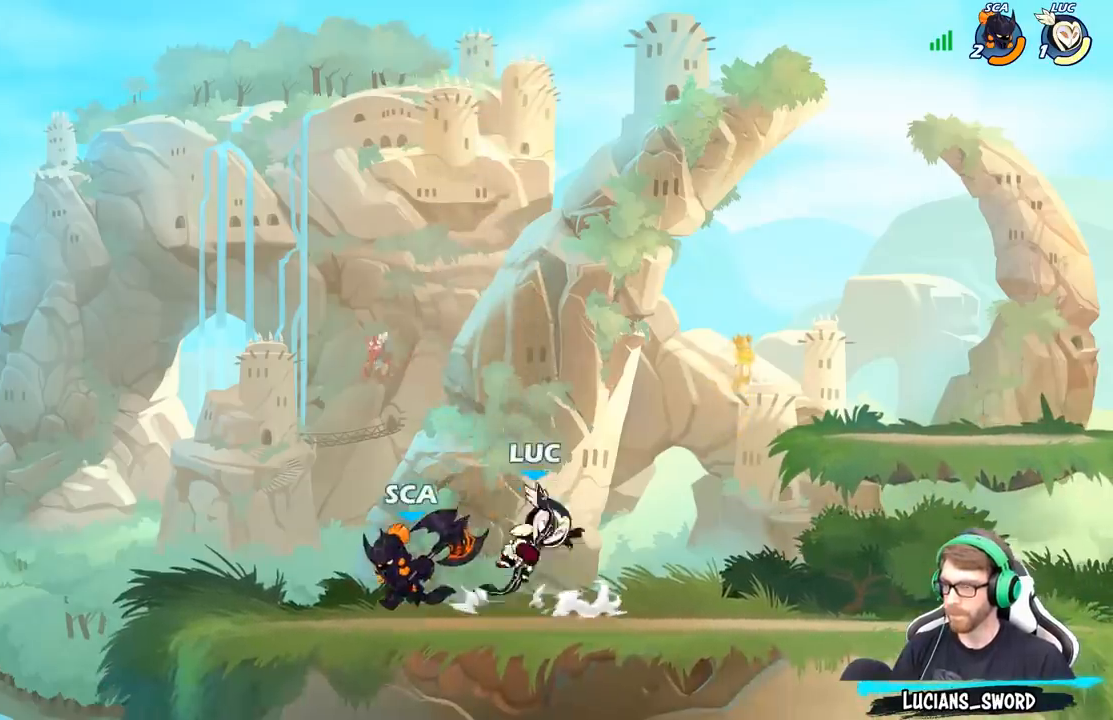
{"buttons": [], "left_stick": "down", "right_stick": "center", "events": [[33, "left_stick", "left"], [67, "A", "down"], [117, "R2", "down"], [200, "A", "up"], [283, "R2", "up"], [383, "left_stick", "down-left"], [500, "left_stick", "down"]]}
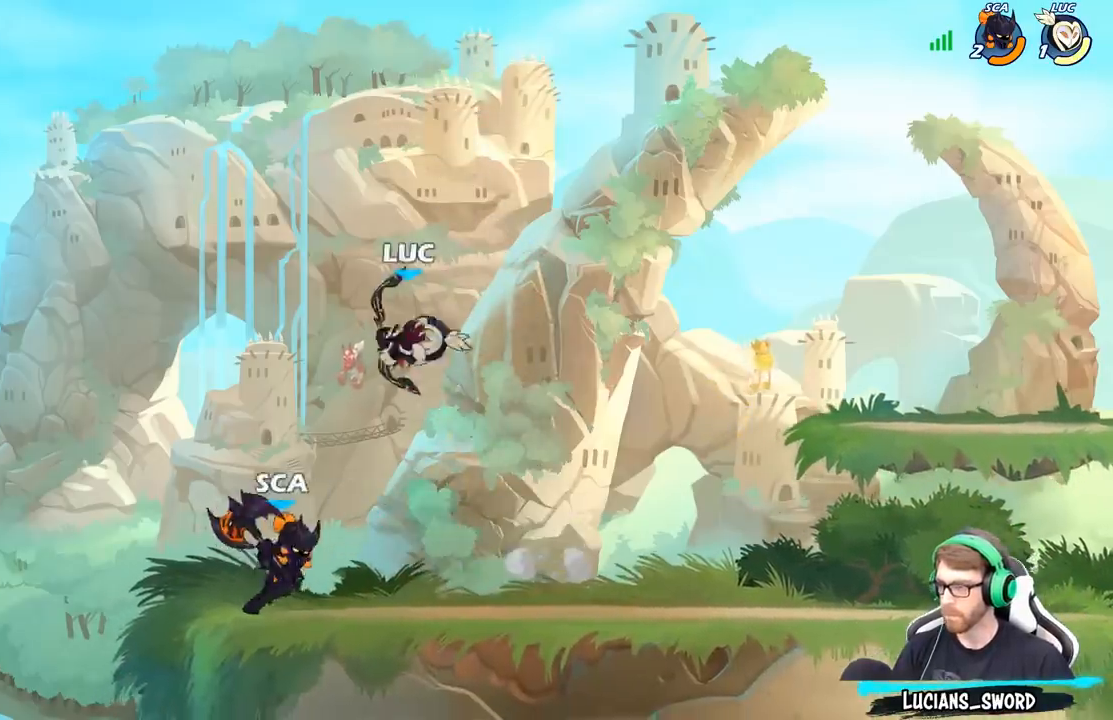
{"buttons": [], "left_stick": "up-left", "right_stick": "center", "events": [[17, "left_stick", "down-left"], [50, "left_stick", "up-right"], [200, "X", "down"], [217, "left_stick", "center"], [283, "X", "up"], [417, "left_stick", "right"], [483, "left_stick", "up-left"]]}
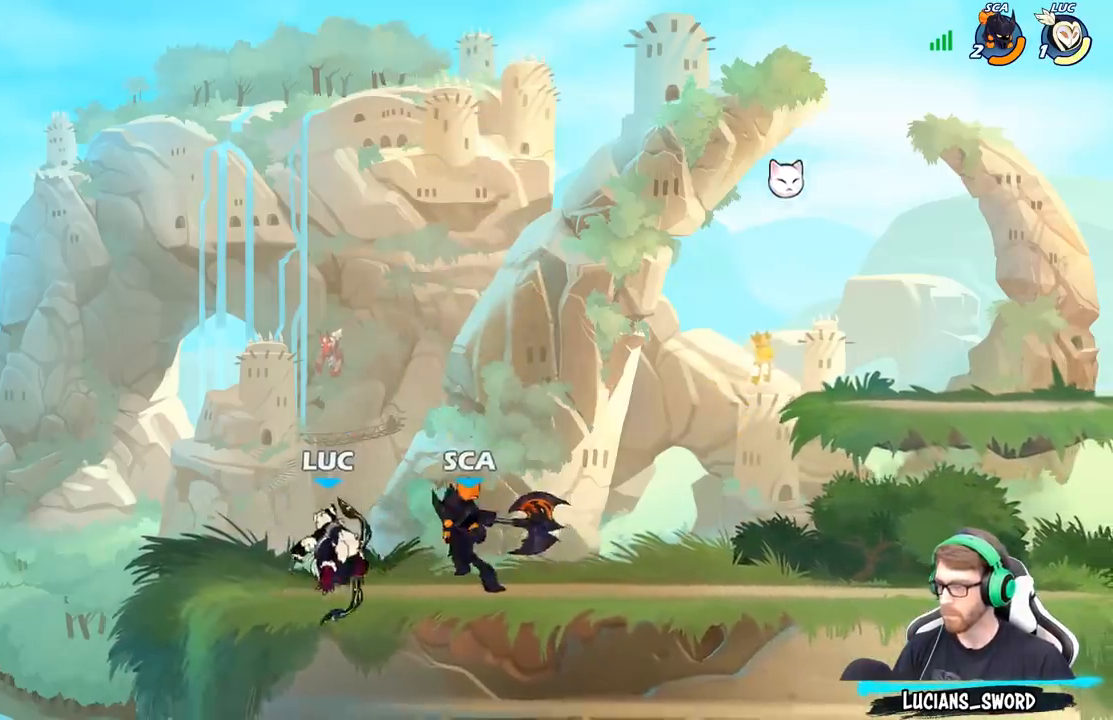
{"buttons": ["A"], "left_stick": "right", "right_stick": "center", "events": [[300, "left_stick", "center"], [400, "left_stick", "right"], [450, "A", "down"]]}
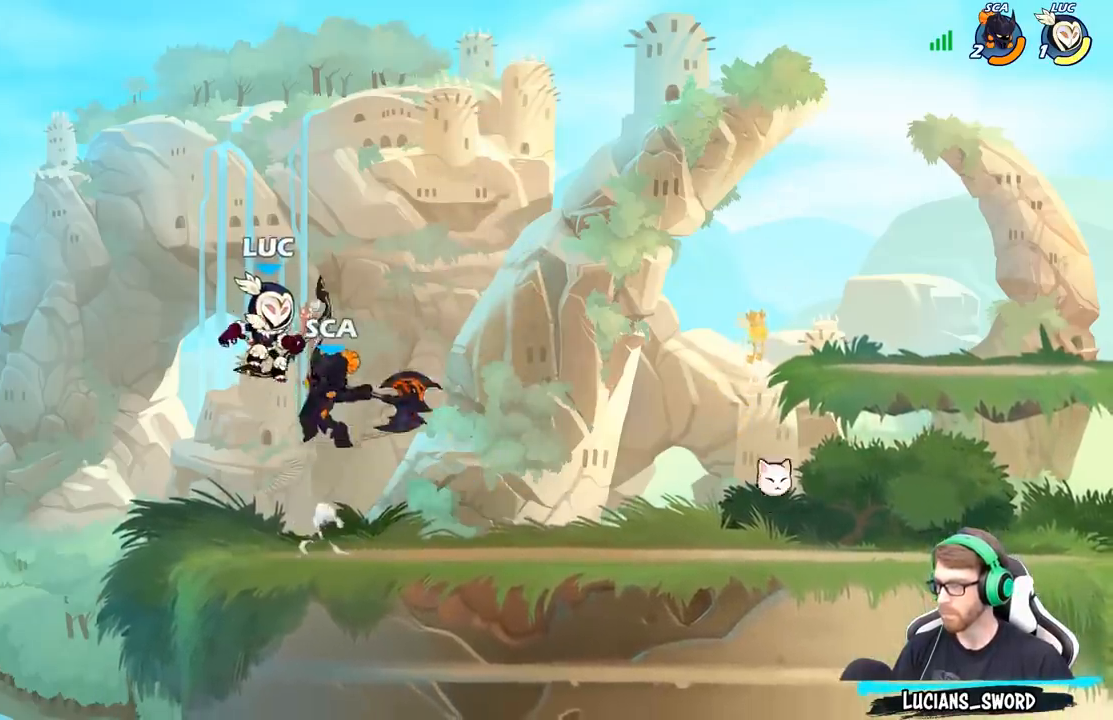
{"buttons": [], "left_stick": "down-left", "right_stick": "center", "events": [[33, "R2", "down"], [100, "A", "up"], [233, "R2", "up"], [433, "left_stick", "down-left"]]}
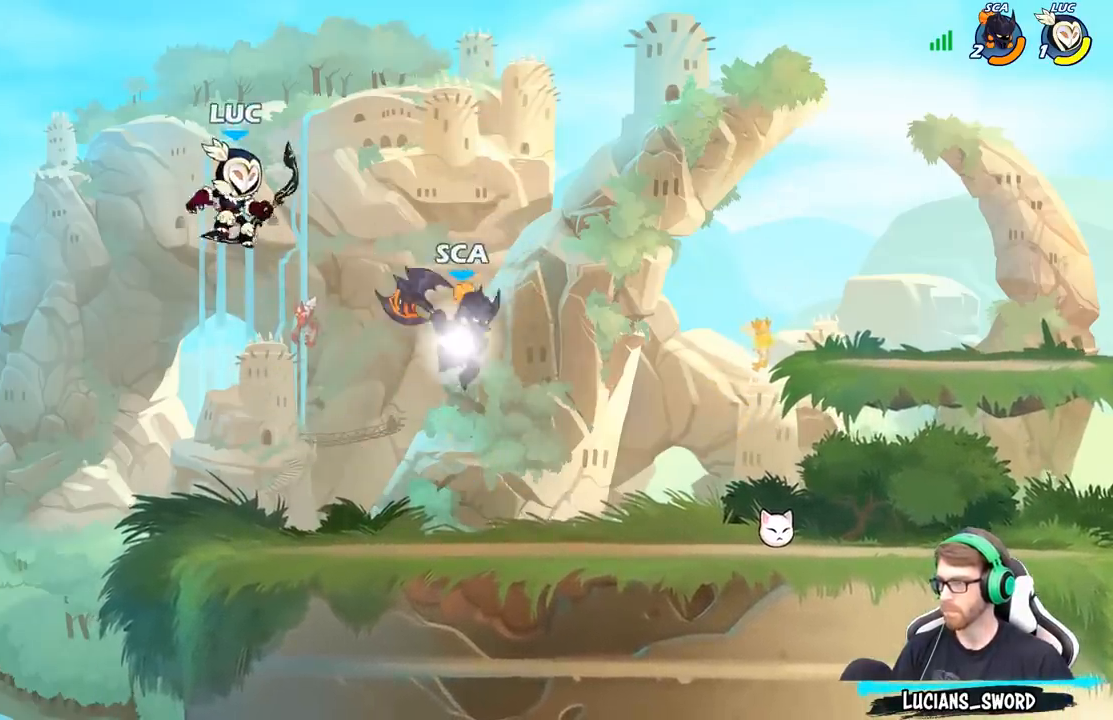
{"buttons": [], "left_stick": "right", "right_stick": "center", "events": [[133, "R2", "down"], [333, "left_stick", "right"], [500, "R2", "up"]]}
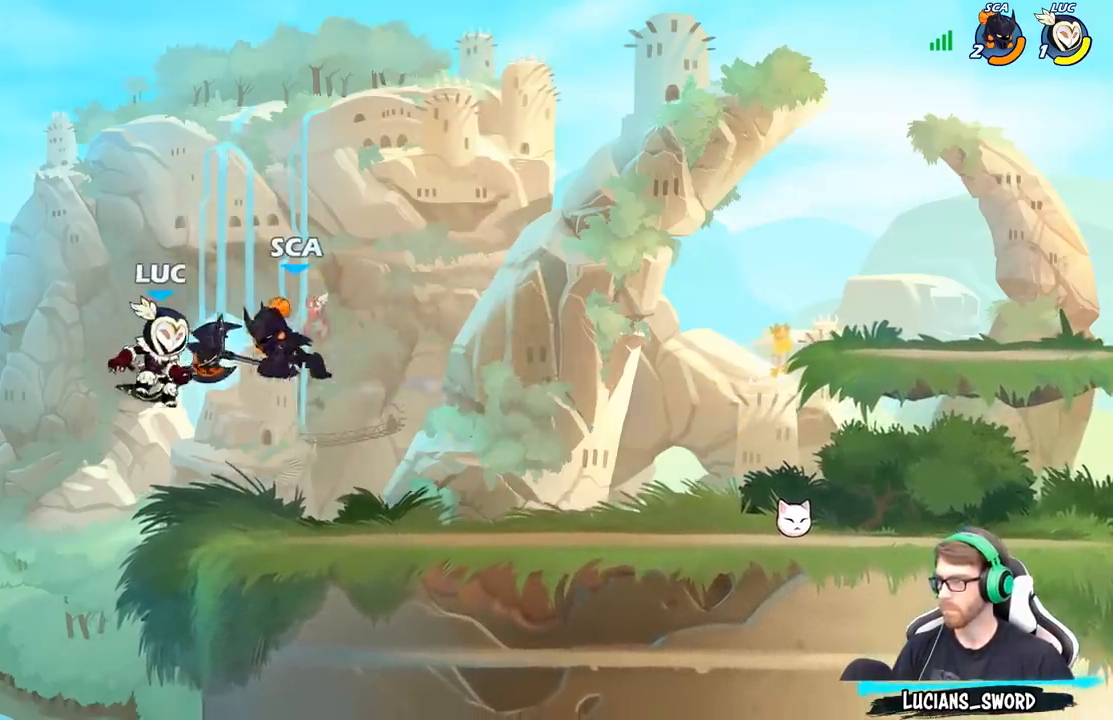
{"buttons": [], "left_stick": "center", "right_stick": "center", "events": [[100, "X", "down"], [200, "X", "up"], [217, "left_stick", "center"]]}
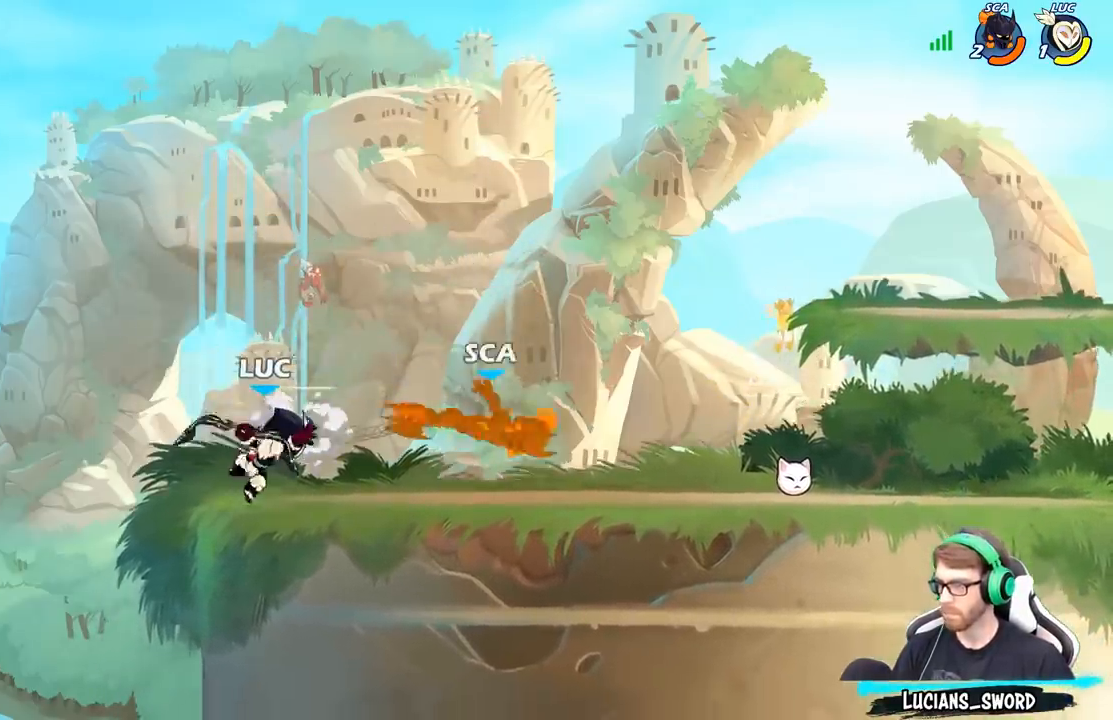
{"buttons": ["B"], "left_stick": "down", "right_stick": "center", "events": [[200, "left_stick", "right"], [300, "R2", "down"], [400, "left_stick", "down"], [417, "B", "down"], [433, "R2", "up"]]}
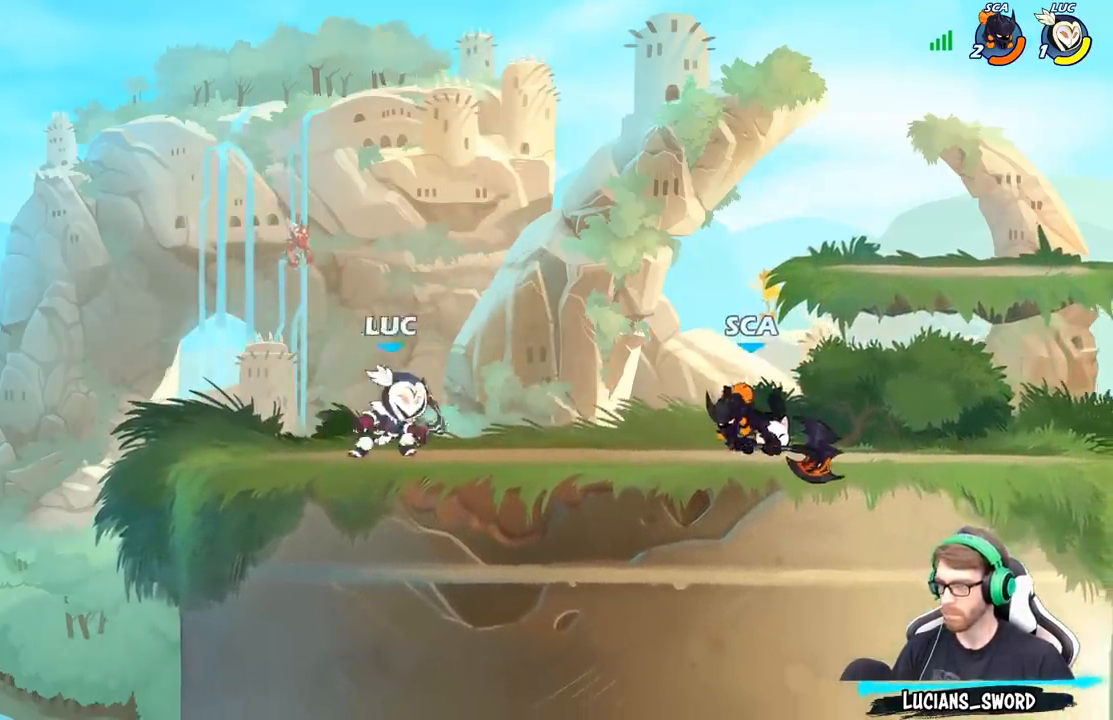
{"buttons": [], "left_stick": "center", "right_stick": "center", "events": [[17, "B", "up"], [50, "left_stick", "center"], [133, "B", "down"], [217, "left_stick", "down"], [350, "B", "up"], [417, "left_stick", "center"]]}
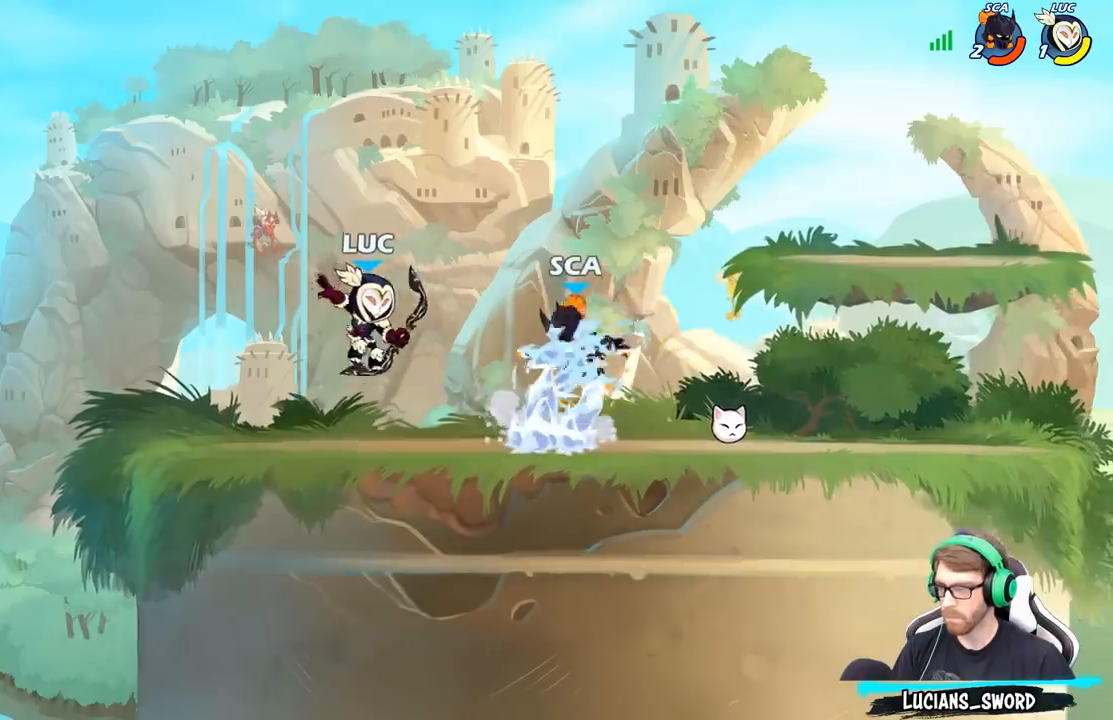
{"buttons": [], "left_stick": "up-right", "right_stick": "center", "events": [[367, "left_stick", "right"], [450, "left_stick", "up-right"]]}